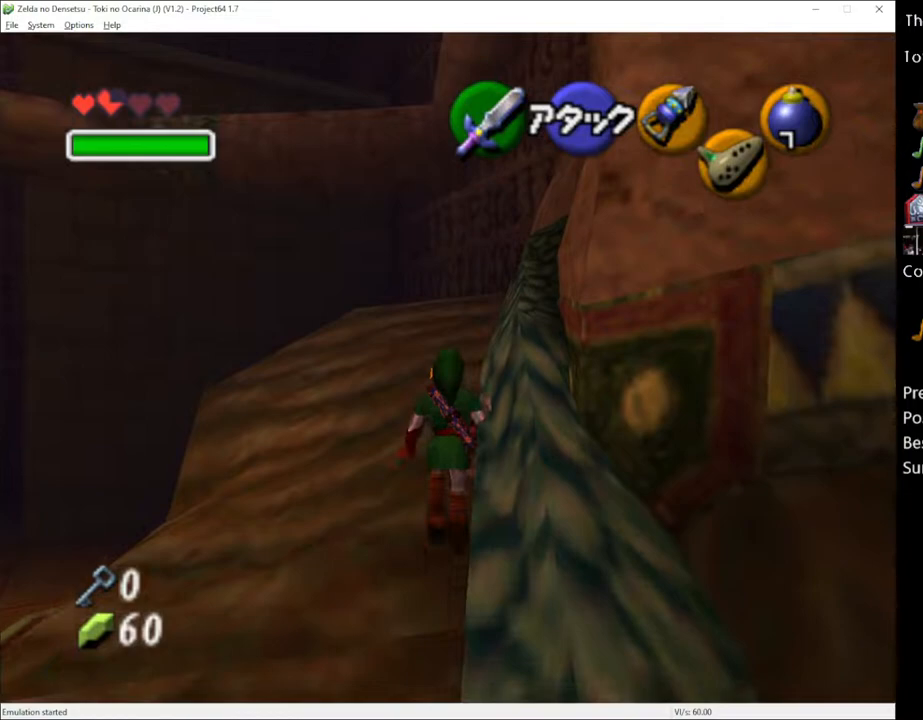
Gameplay with a controller (Xbox layout); each line is a JSON object with the inputs held at the frame after it. "events" lists button and stick changes between this image and that frame as [ms after this image, input, new state], when the widget could be followed in between. Not read: L3 R3.
{"buttons": [], "left_stick": "up-left", "right_stick": "center", "events": [[283, "left_stick", "up"], [433, "left_stick", "up-left"]]}
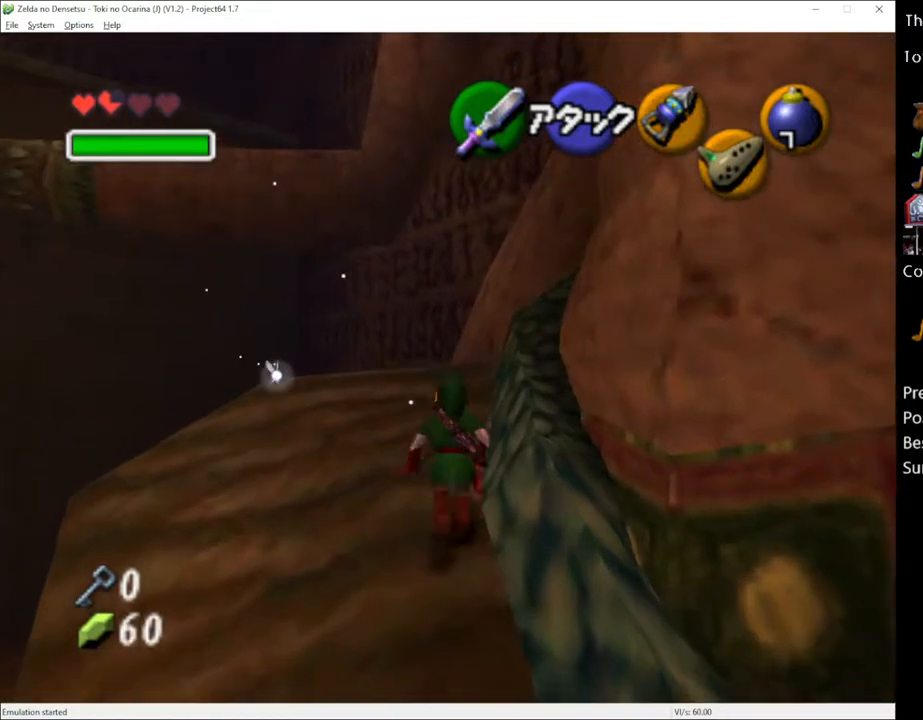
{"buttons": ["L1"], "left_stick": "down", "right_stick": "center", "events": [[67, "left_stick", "center"], [133, "L1", "down"], [250, "left_stick", "down"], [383, "A", "down"], [467, "A", "up"]]}
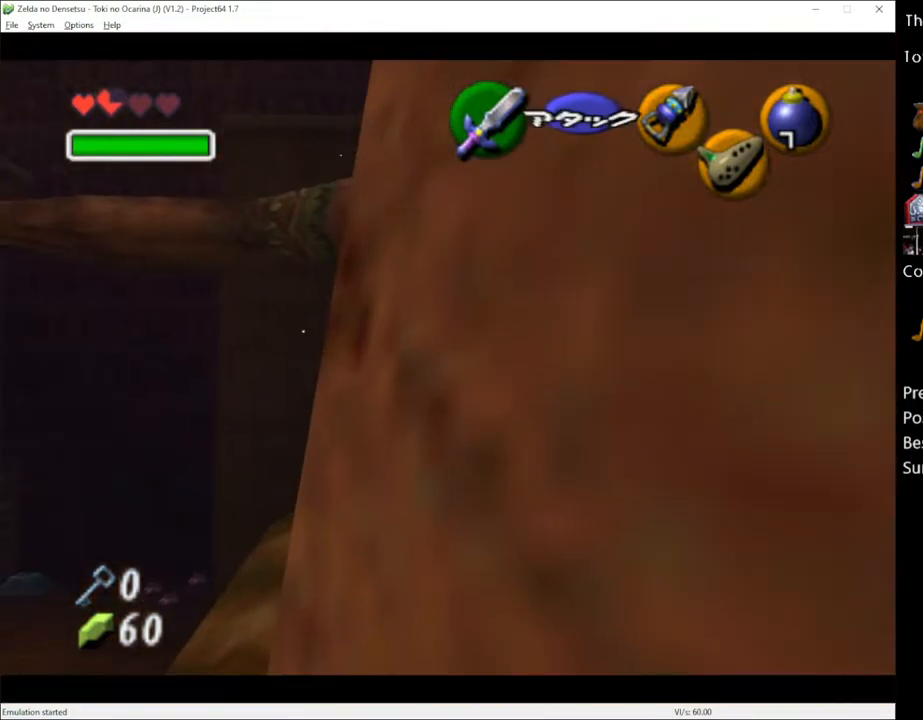
{"buttons": ["L1"], "left_stick": "center", "right_stick": "center", "events": [[150, "left_stick", "center"]]}
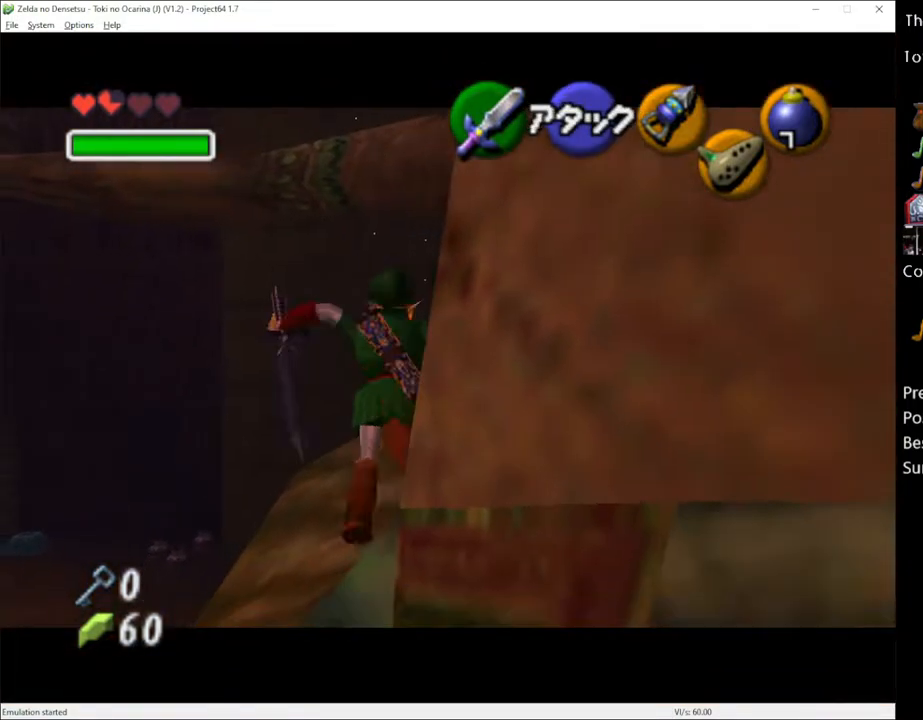
{"buttons": [], "left_stick": "center", "right_stick": "center", "events": [[67, "L1", "up"]]}
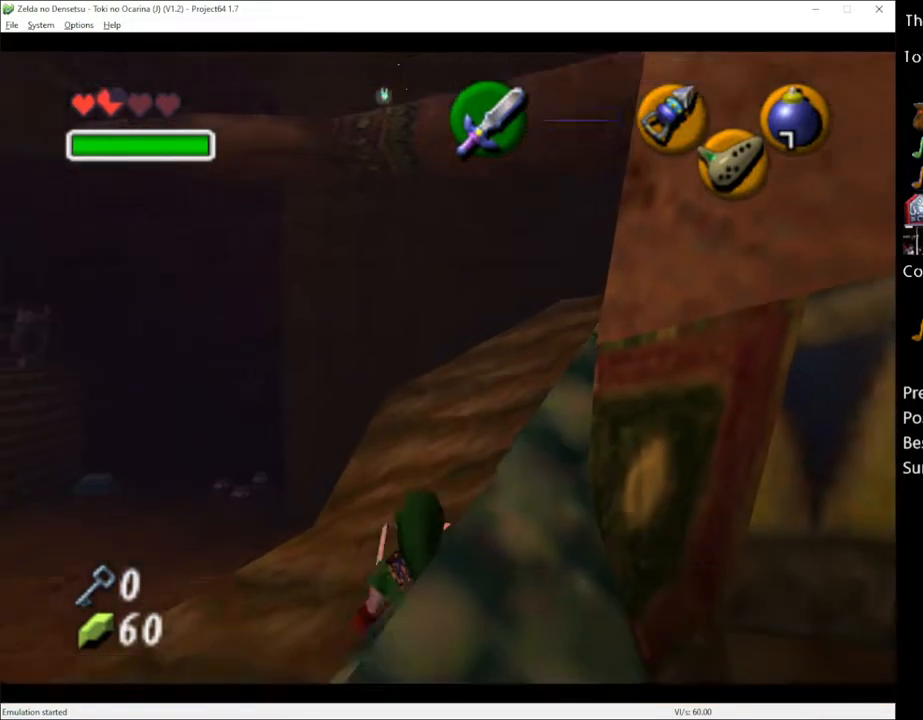
{"buttons": ["L1"], "left_stick": "center", "right_stick": "center", "events": [[167, "left_stick", "up"], [317, "left_stick", "center"], [400, "L1", "down"]]}
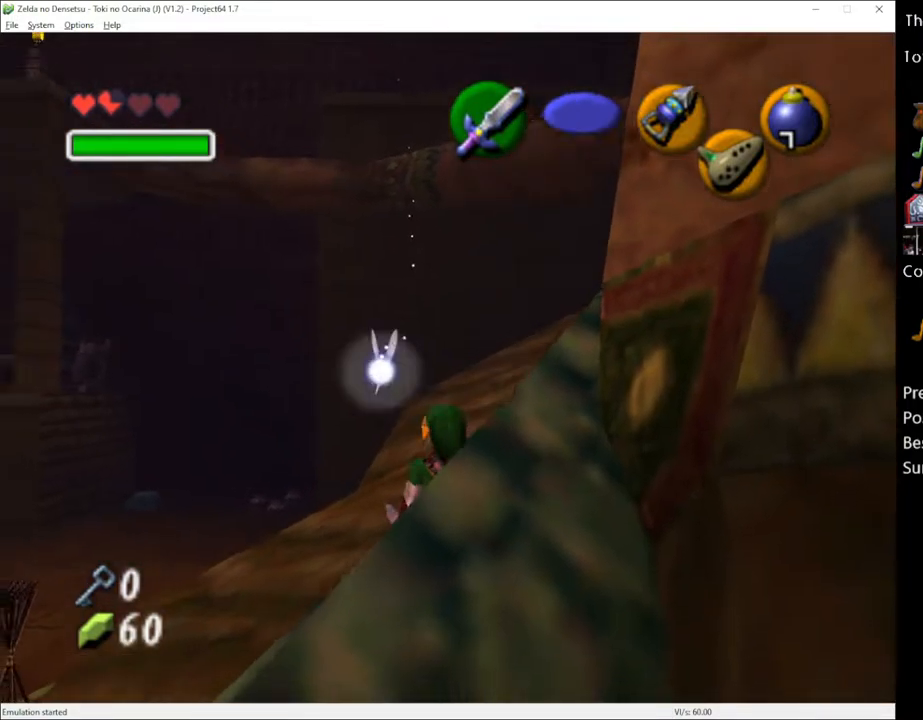
{"buttons": ["L1"], "left_stick": "center", "right_stick": "center", "events": [[133, "left_stick", "down"], [167, "A", "down"], [283, "A", "up"], [467, "left_stick", "center"]]}
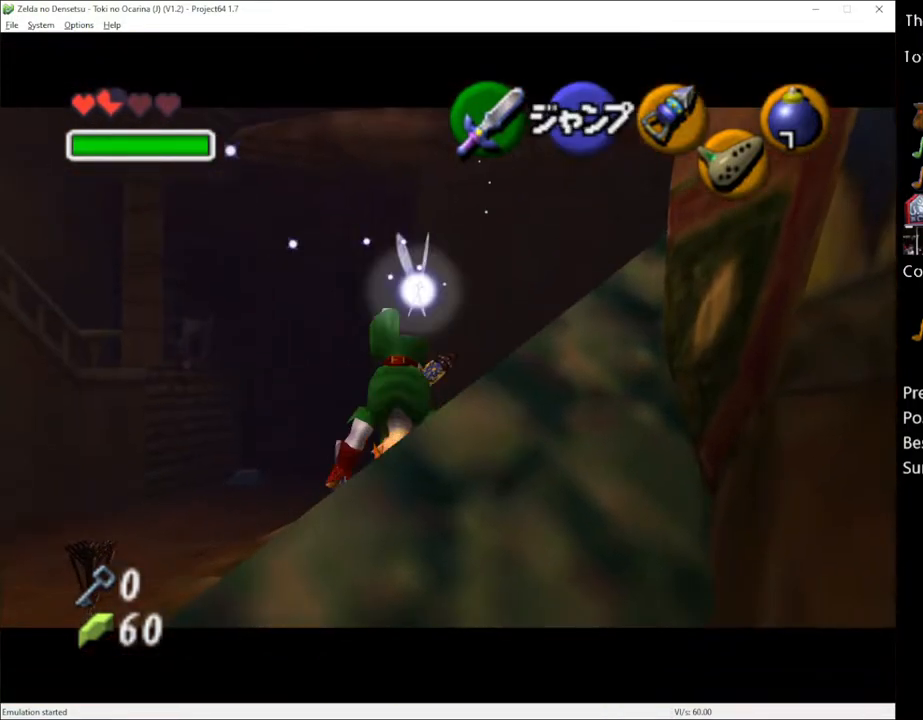
{"buttons": ["L1"], "left_stick": "center", "right_stick": "center", "events": []}
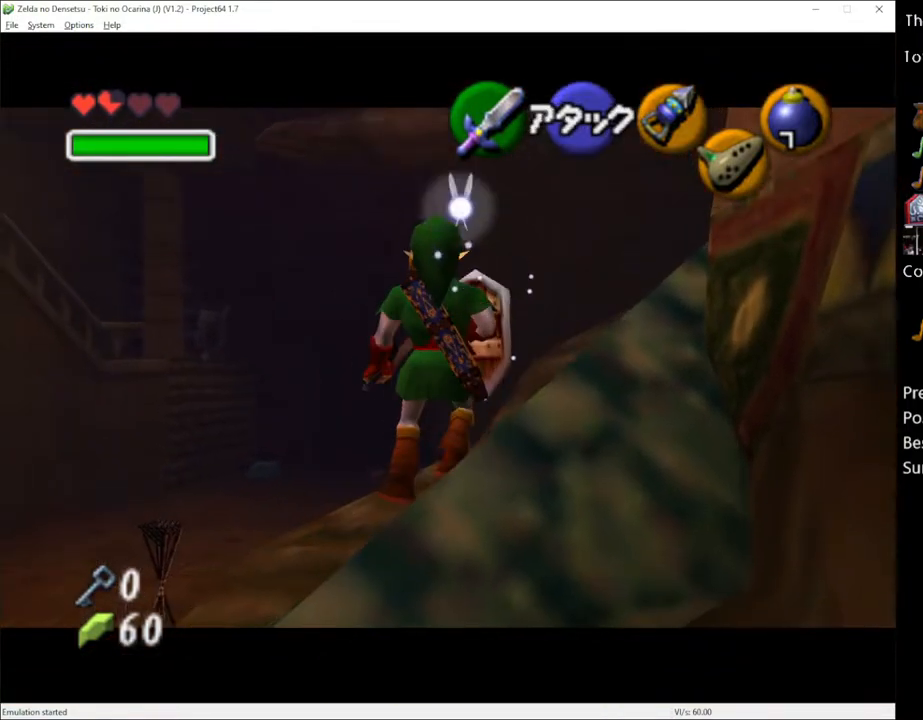
{"buttons": ["L1"], "left_stick": "center", "right_stick": "center", "events": [[183, "L1", "up"], [250, "left_stick", "right"], [350, "left_stick", "up-right"], [500, "L1", "down"], [500, "left_stick", "center"]]}
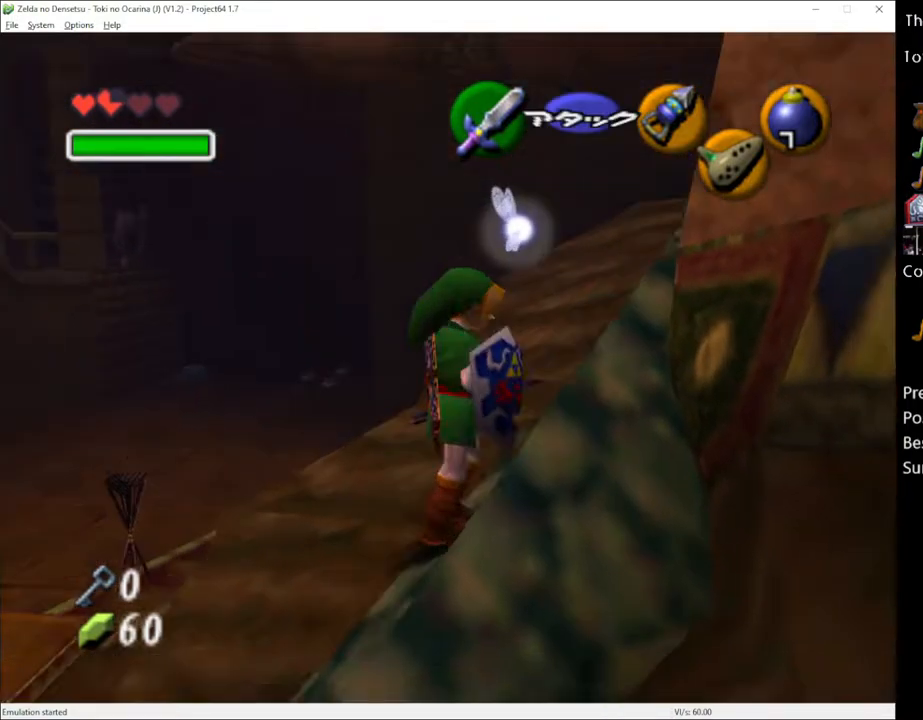
{"buttons": [], "left_stick": "up", "right_stick": "center", "events": [[133, "L1", "up"], [350, "left_stick", "up"]]}
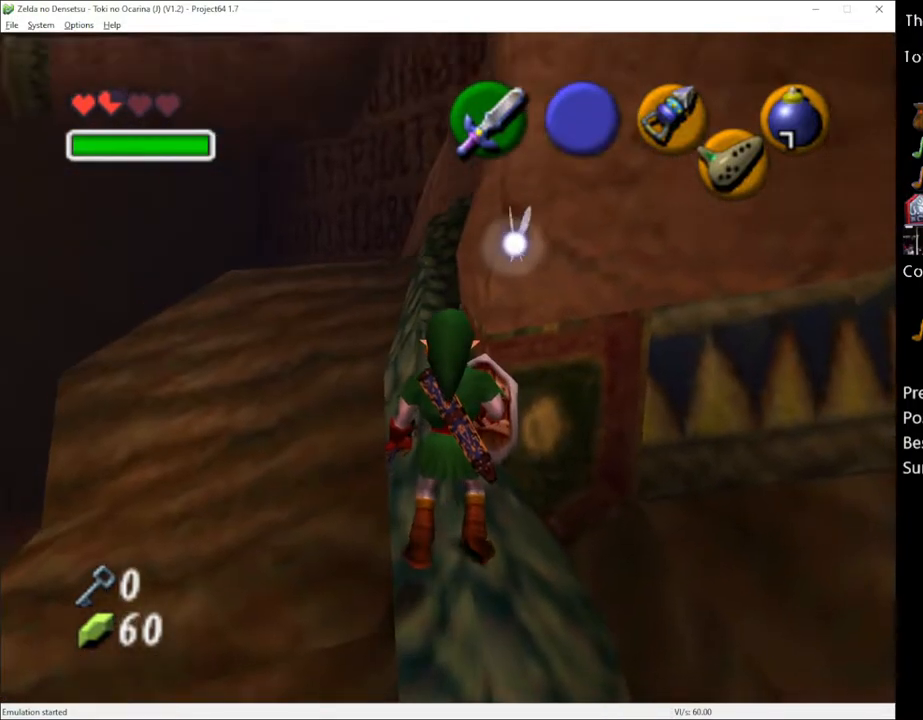
{"buttons": [], "left_stick": "up", "right_stick": "center", "events": []}
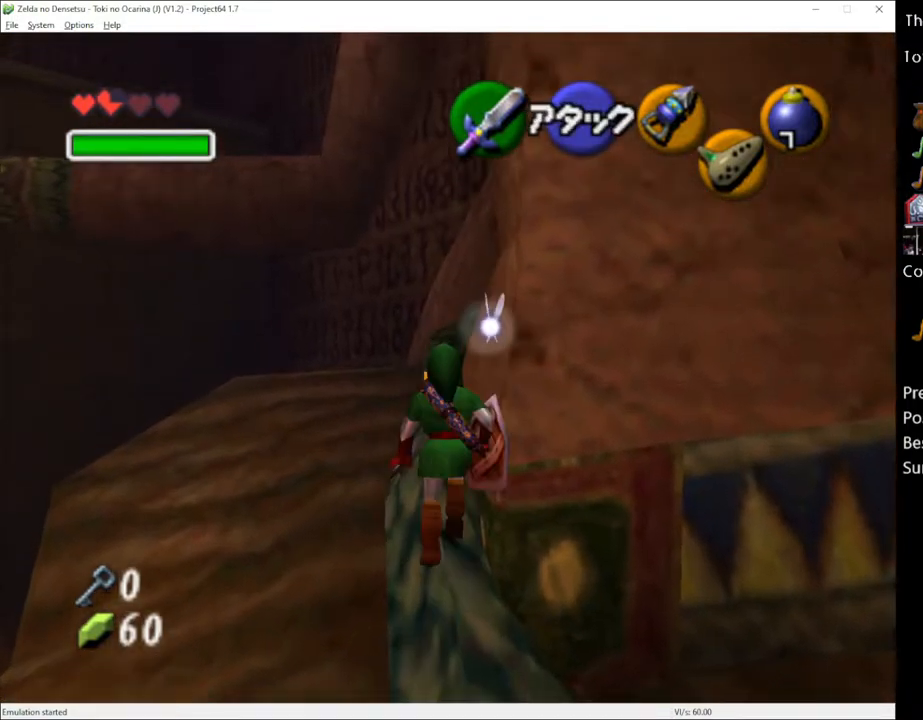
{"buttons": [], "left_stick": "center", "right_stick": "center", "events": [[250, "left_stick", "center"]]}
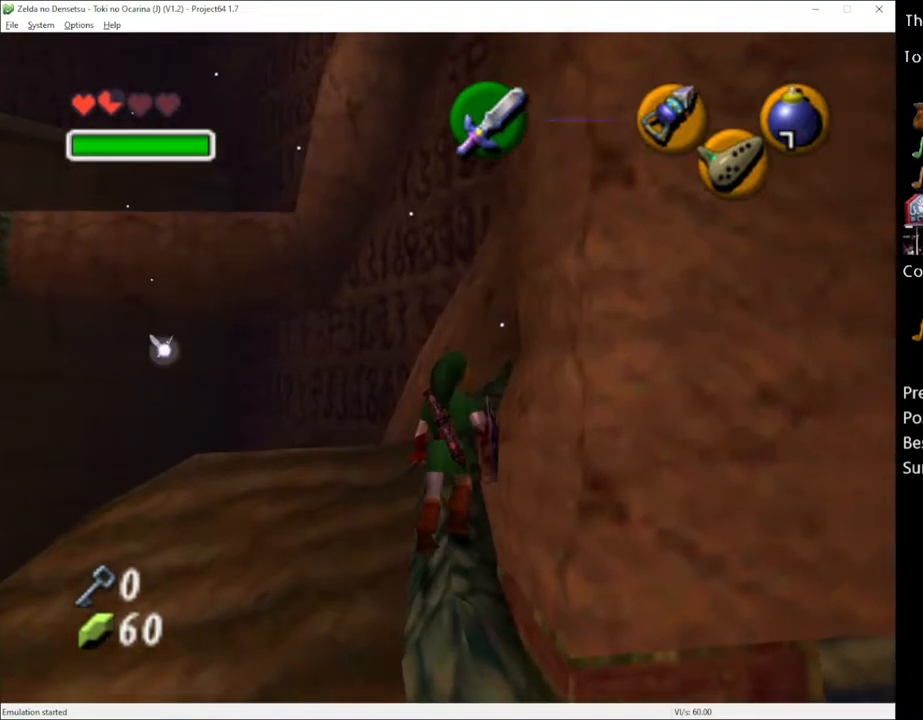
{"buttons": [], "left_stick": "center", "right_stick": "center", "events": []}
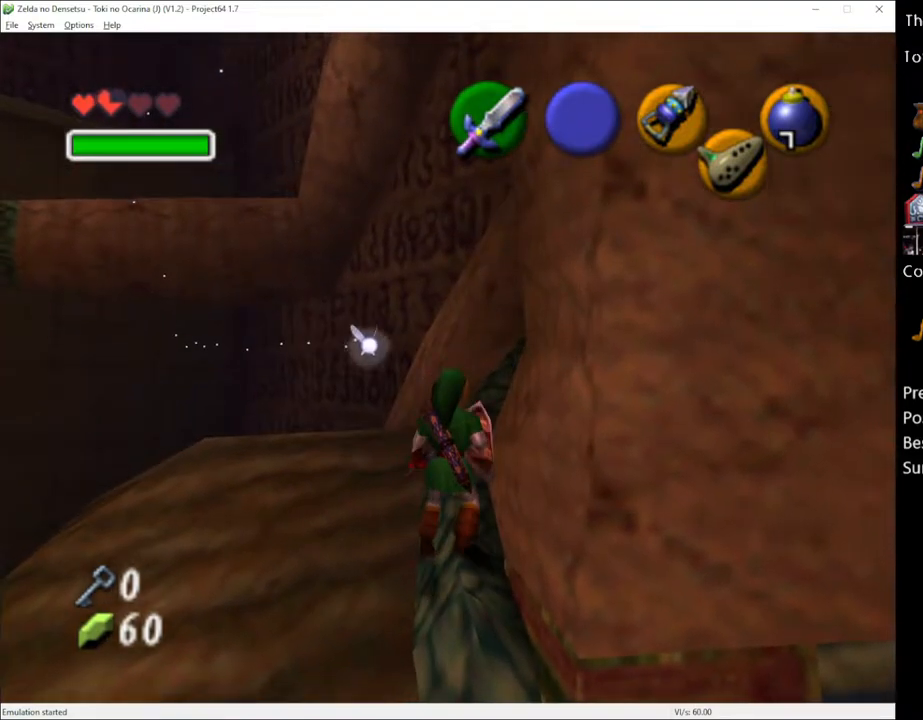
{"buttons": ["Y"], "left_stick": "center", "right_stick": "center", "events": [[183, "left_stick", "left"], [250, "Y", "down"], [250, "left_stick", "center"]]}
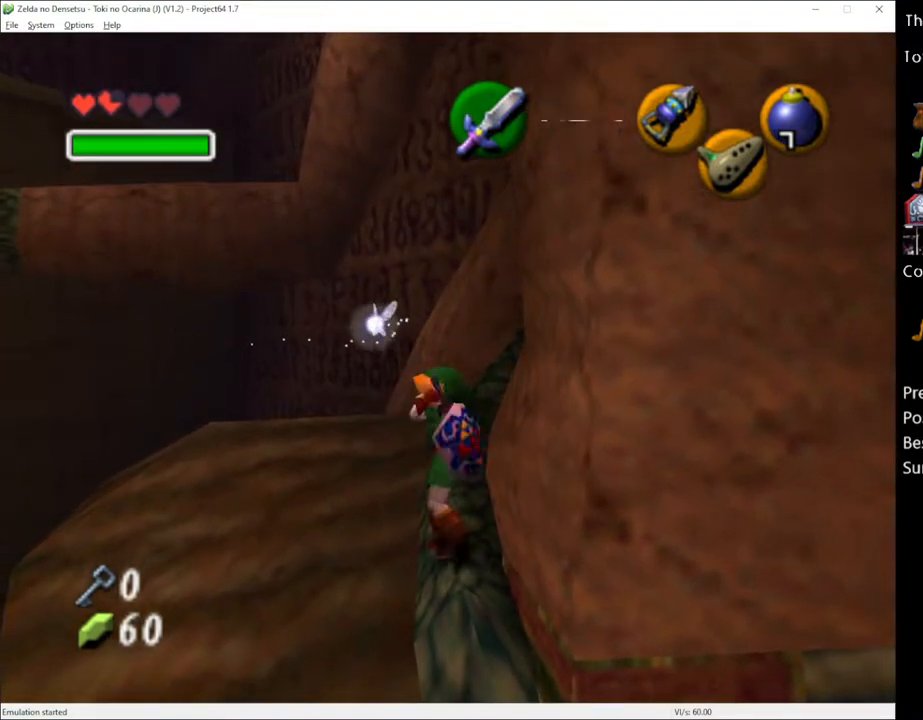
{"buttons": ["Y"], "left_stick": "center", "right_stick": "center", "events": []}
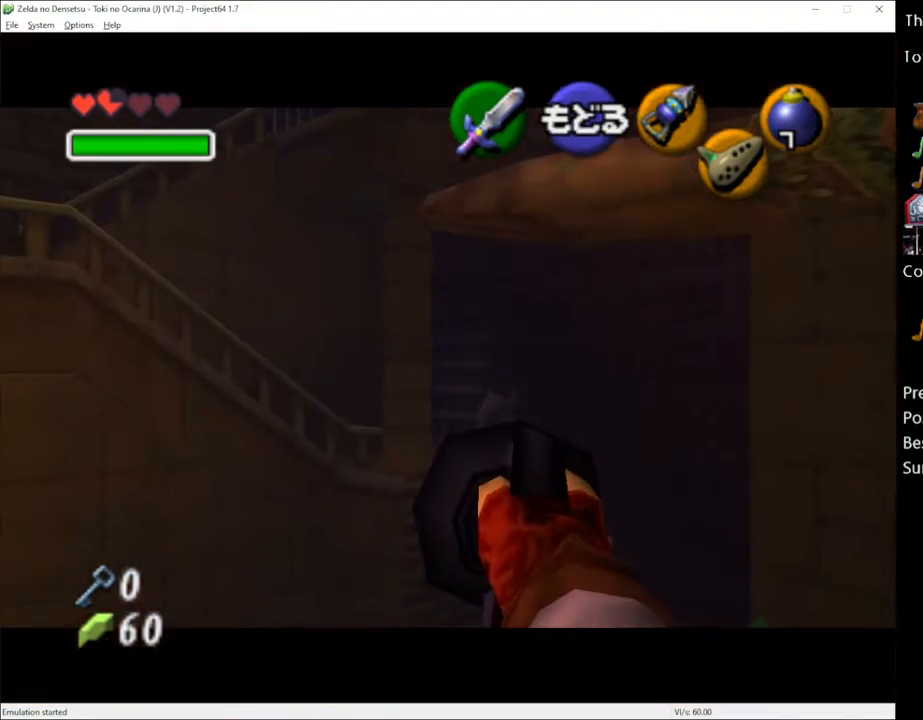
{"buttons": ["Y"], "left_stick": "center", "right_stick": "center", "events": []}
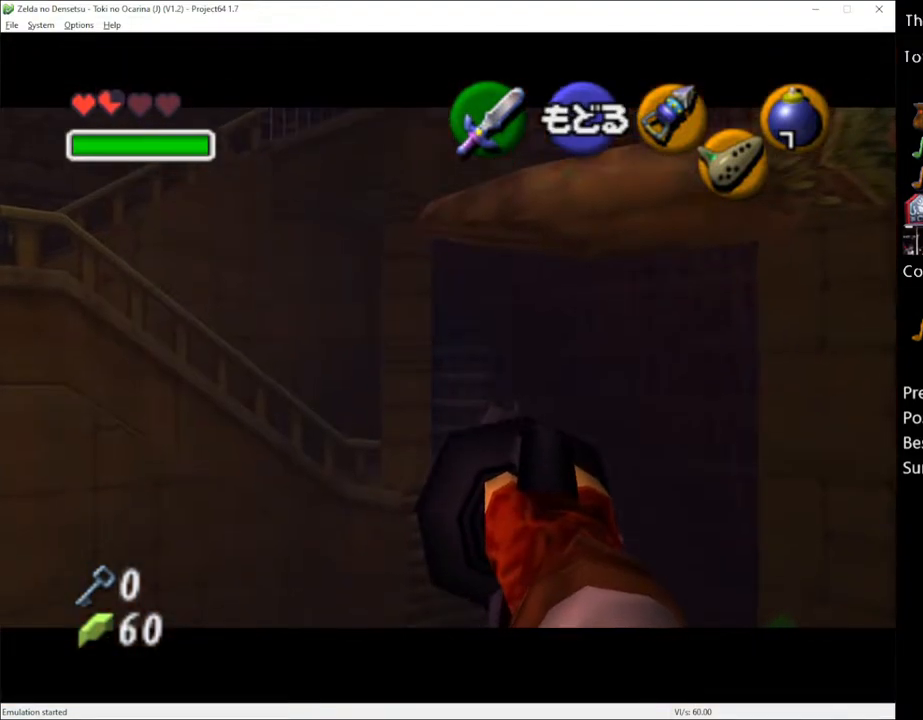
{"buttons": ["Y"], "left_stick": "center", "right_stick": "center", "events": []}
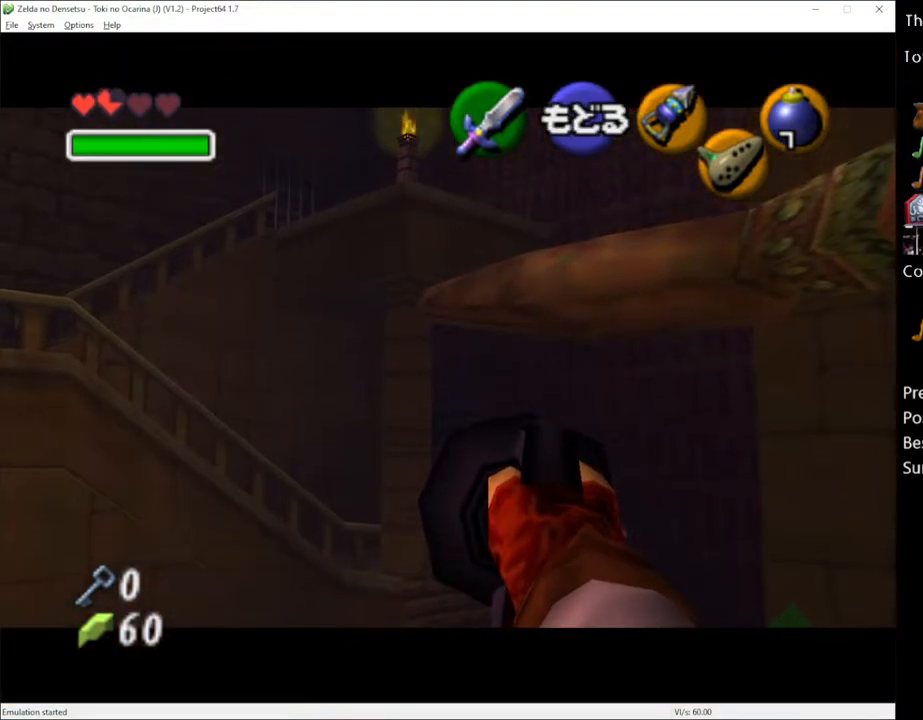
{"buttons": ["Y"], "left_stick": "center", "right_stick": "center", "events": []}
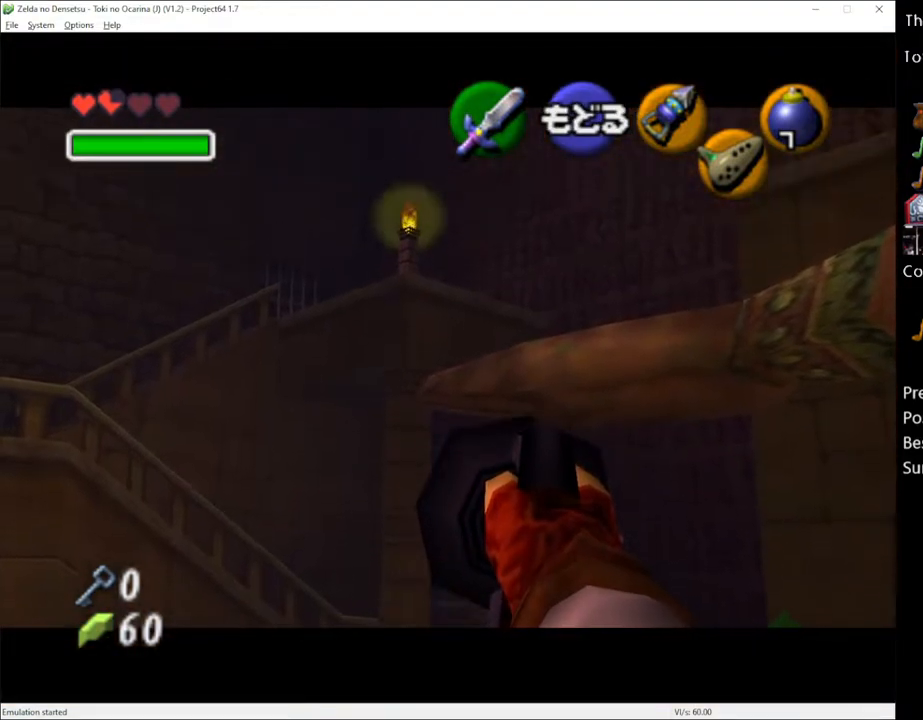
{"buttons": ["Y"], "left_stick": "center", "right_stick": "center", "events": []}
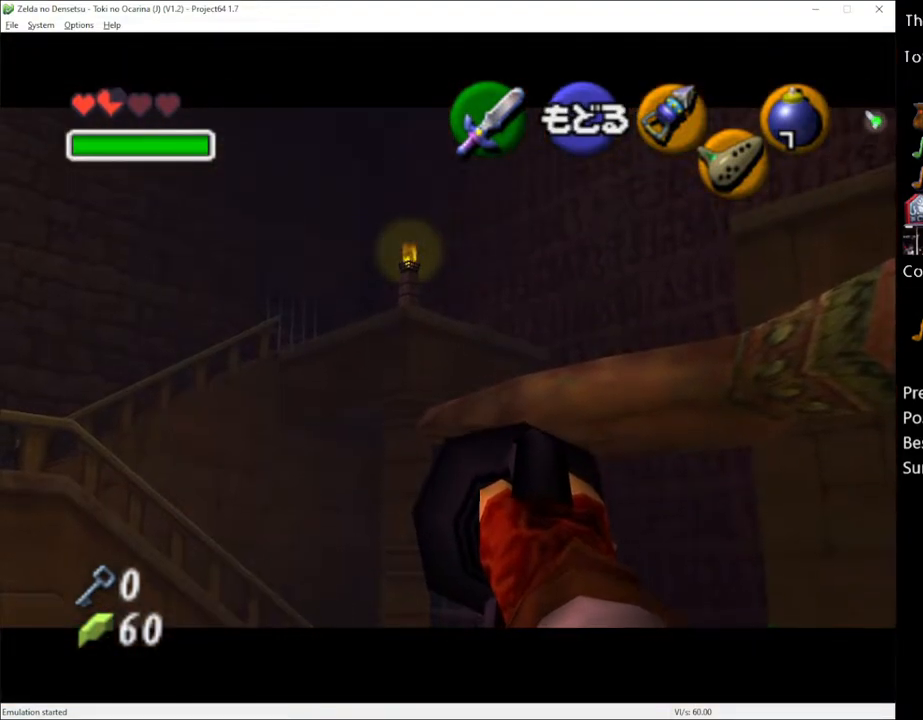
{"buttons": ["Y"], "left_stick": "center", "right_stick": "center", "events": []}
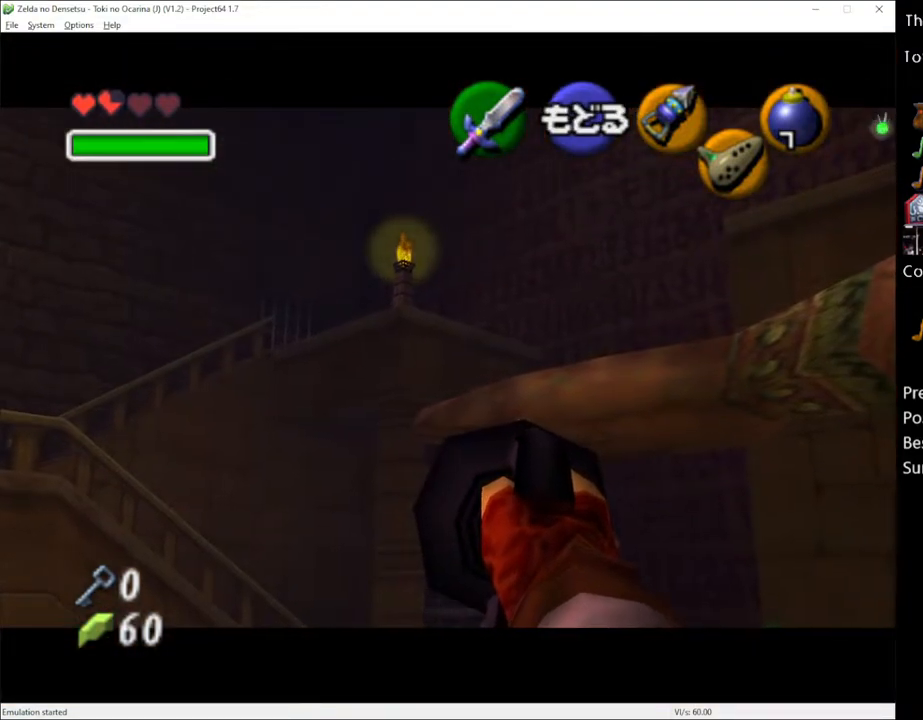
{"buttons": ["Y"], "left_stick": "center", "right_stick": "center", "events": []}
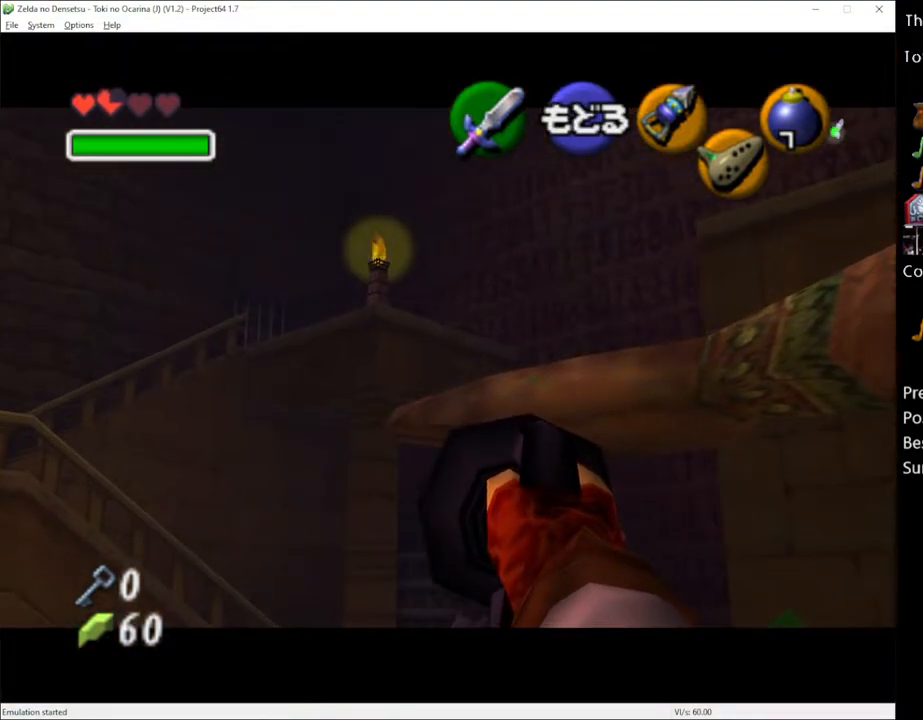
{"buttons": ["Y"], "left_stick": "center", "right_stick": "center", "events": []}
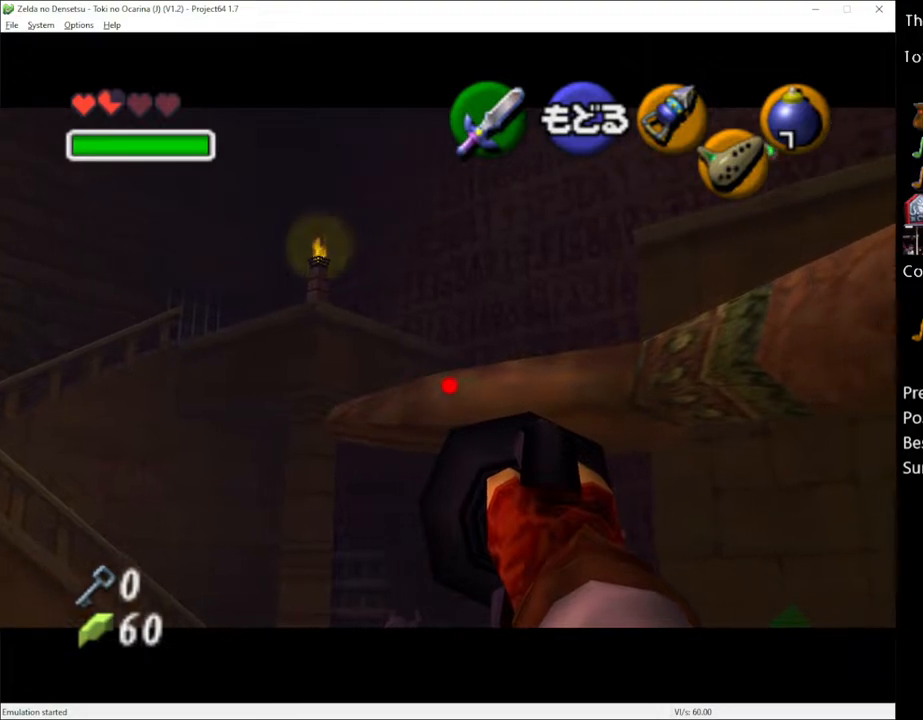
{"buttons": ["Y"], "left_stick": "center", "right_stick": "center", "events": []}
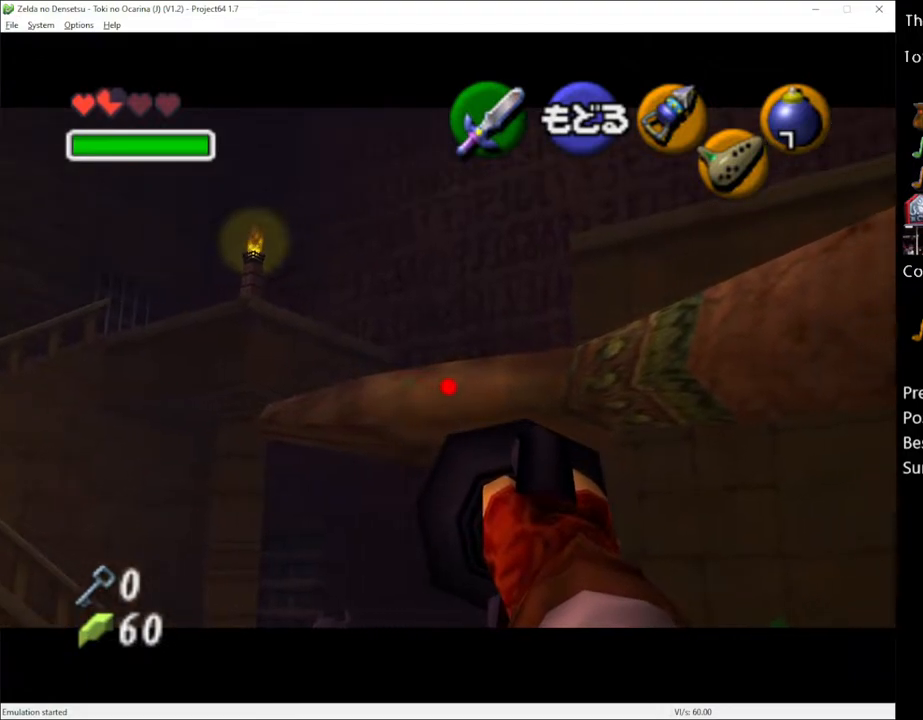
{"buttons": ["Y"], "left_stick": "center", "right_stick": "center", "events": []}
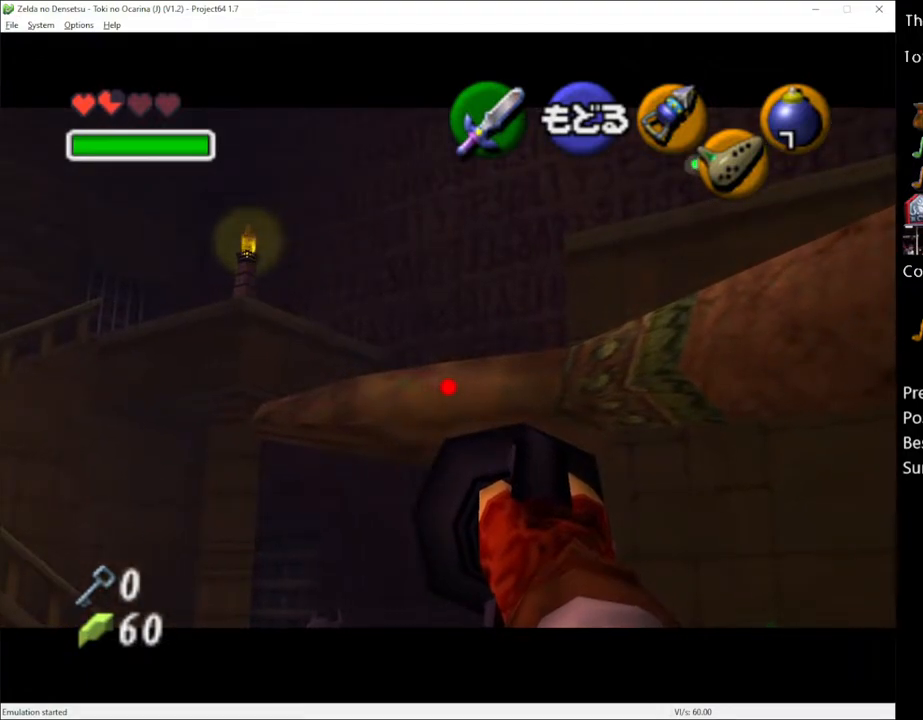
{"buttons": ["Y"], "left_stick": "center", "right_stick": "center", "events": []}
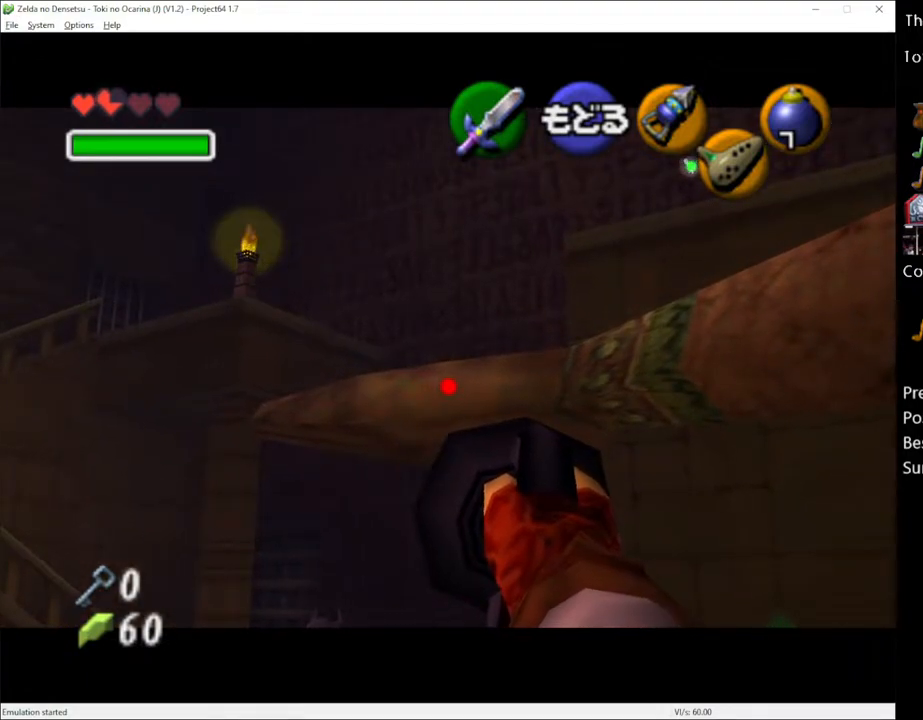
{"buttons": ["Y"], "left_stick": "center", "right_stick": "center", "events": []}
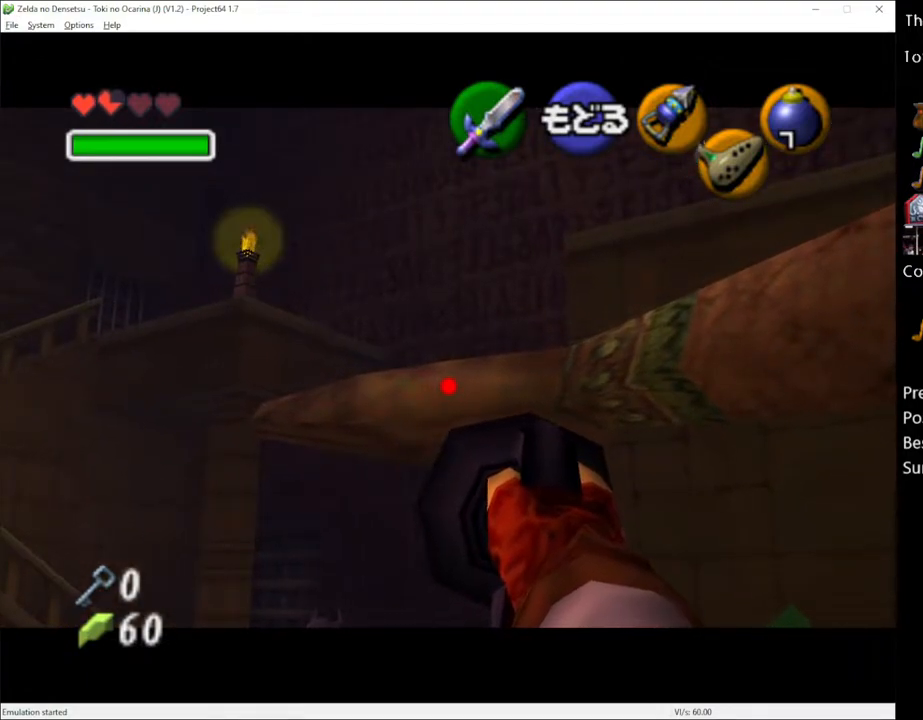
{"buttons": ["Y"], "left_stick": "center", "right_stick": "center", "events": []}
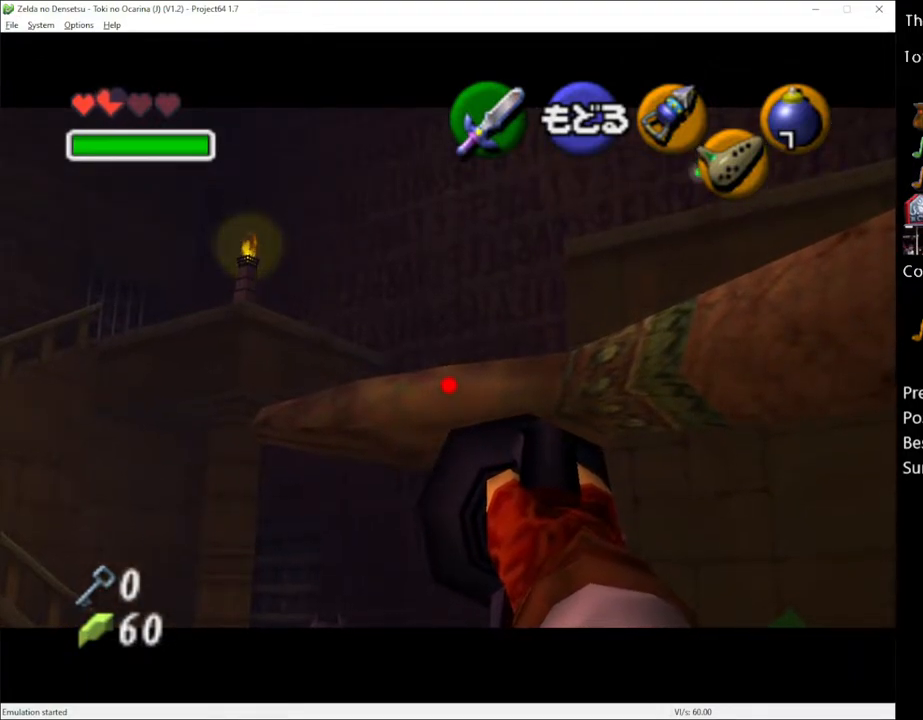
{"buttons": ["Y"], "left_stick": "center", "right_stick": "center", "events": []}
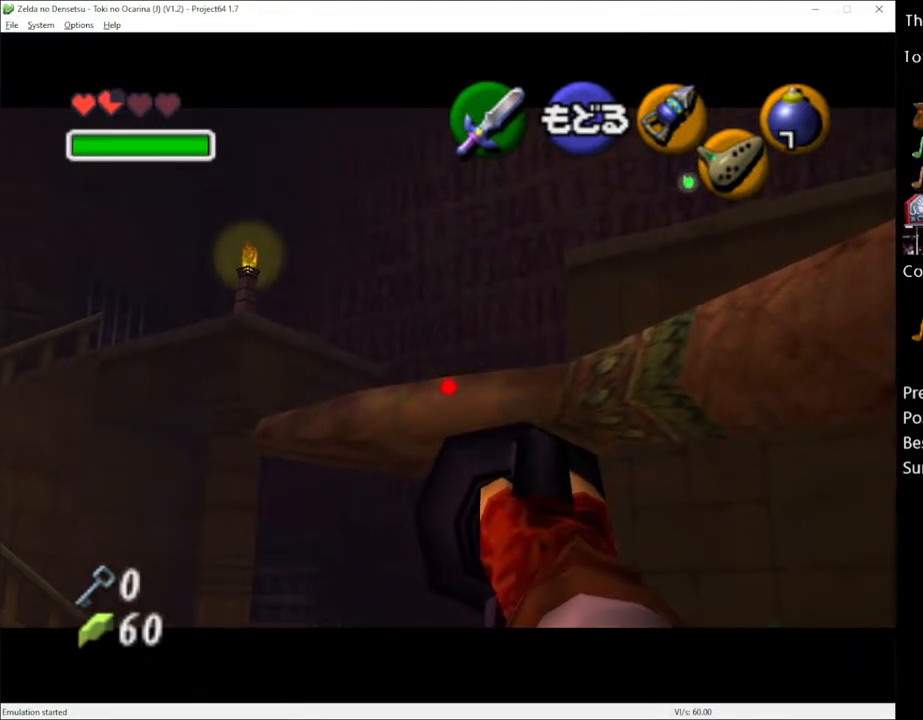
{"buttons": ["Y"], "left_stick": "center", "right_stick": "center", "events": []}
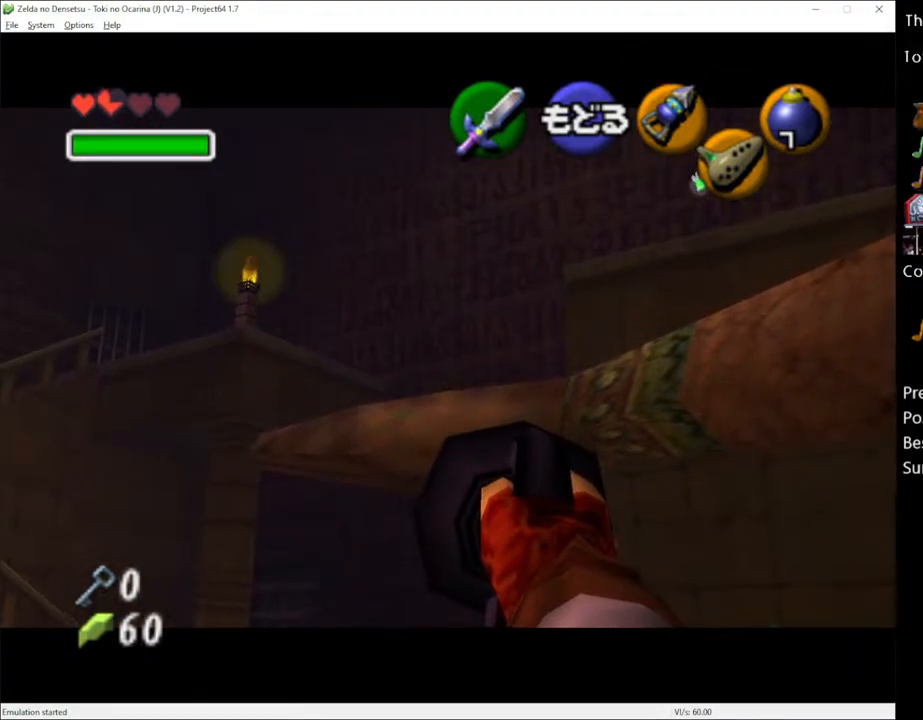
{"buttons": [], "left_stick": "center", "right_stick": "center", "events": [[33, "Y", "up"]]}